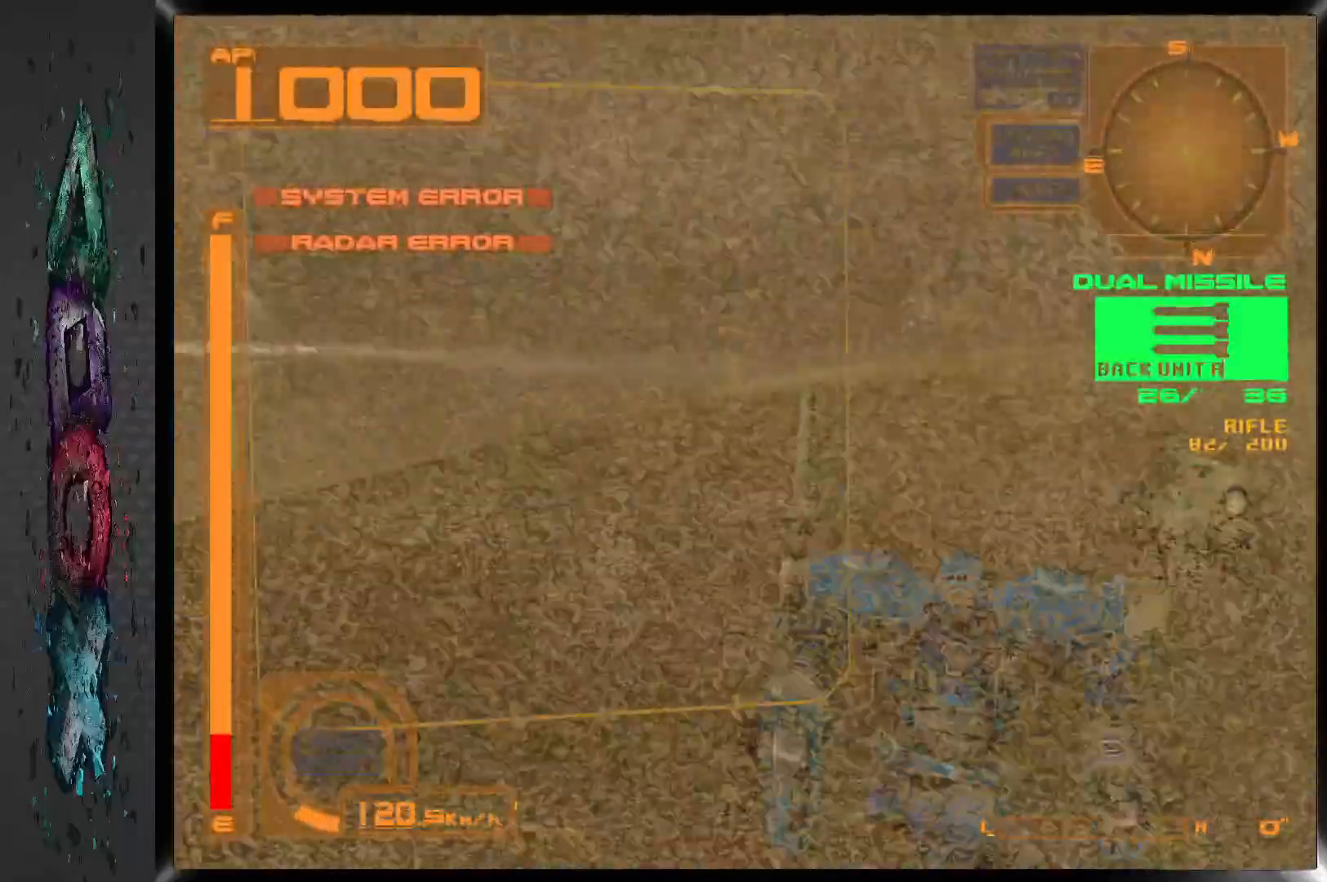
Gameplay with a controller (PlayStation layout); each line is a JSON object with the inputs held at the frame after it (dt_ms = milliseconds from this image to that frame). "events" lists button and stick changes between this image and that frame as [ms after this image, input, new state], when the widget could be followed in between.
{"dt_ms": 500, "buttons": ["R1", "DPAD_LEFT"], "left_stick": "center", "right_stick": "center", "events": []}
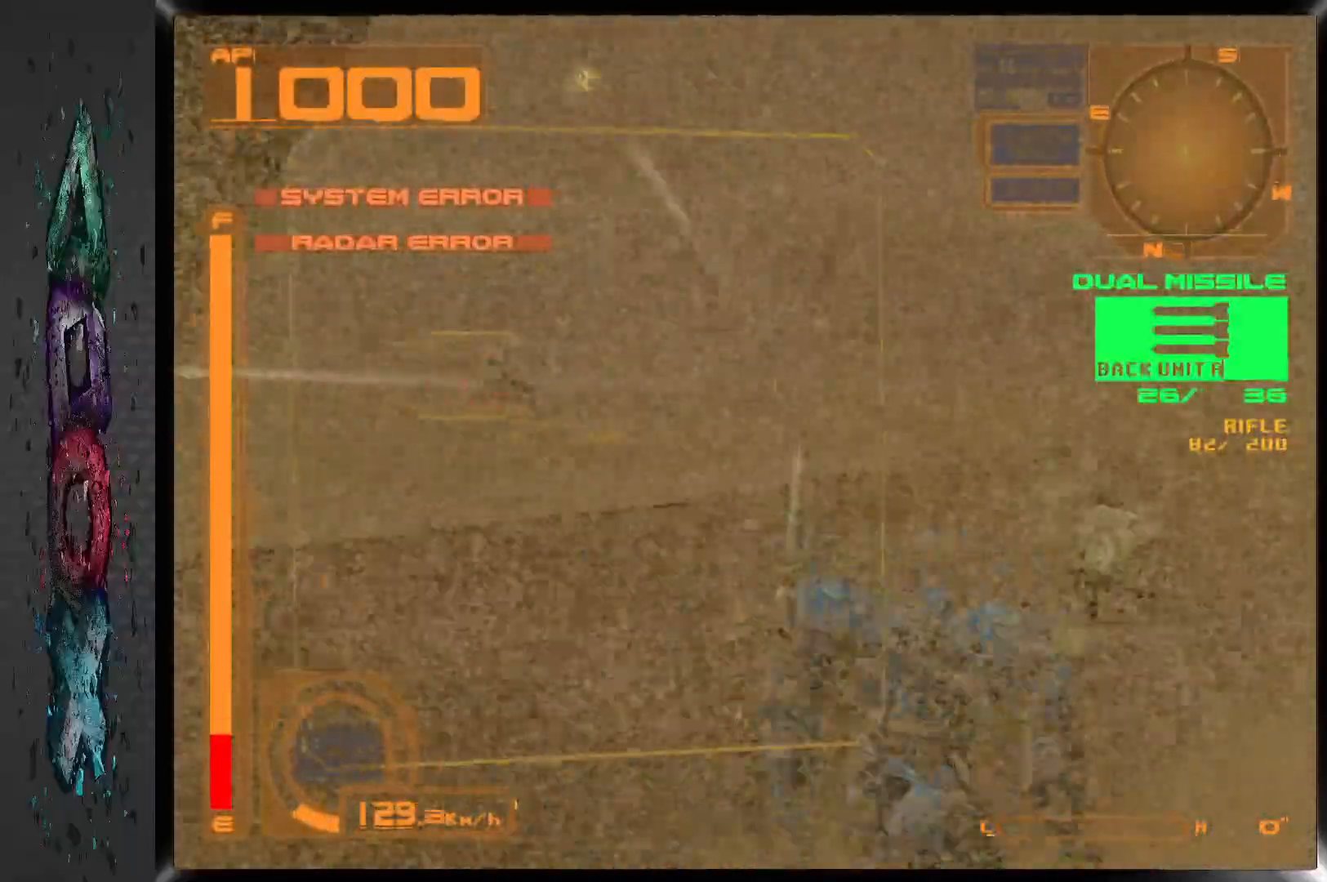
{"dt_ms": 500, "buttons": ["R1", "DPAD_LEFT"], "left_stick": "center", "right_stick": "center", "events": [[50, "DPAD_LEFT", "up"], [333, "DPAD_LEFT", "down"]]}
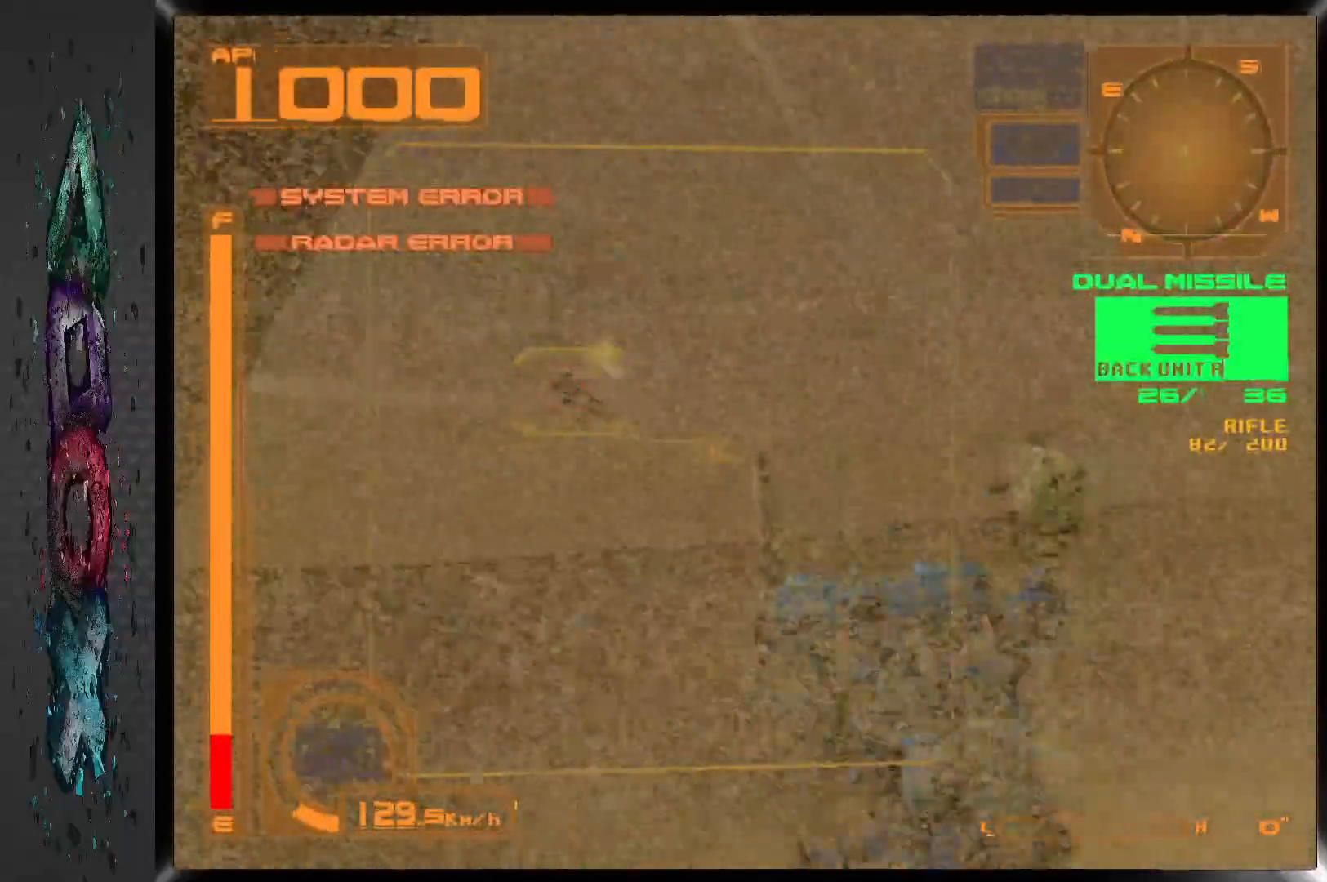
{"dt_ms": 500, "buttons": ["SQUARE", "R1", "DPAD_LEFT"], "left_stick": "center", "right_stick": "center", "events": [[83, "DPAD_LEFT", "up"], [333, "DPAD_LEFT", "down"], [467, "SQUARE", "down"]]}
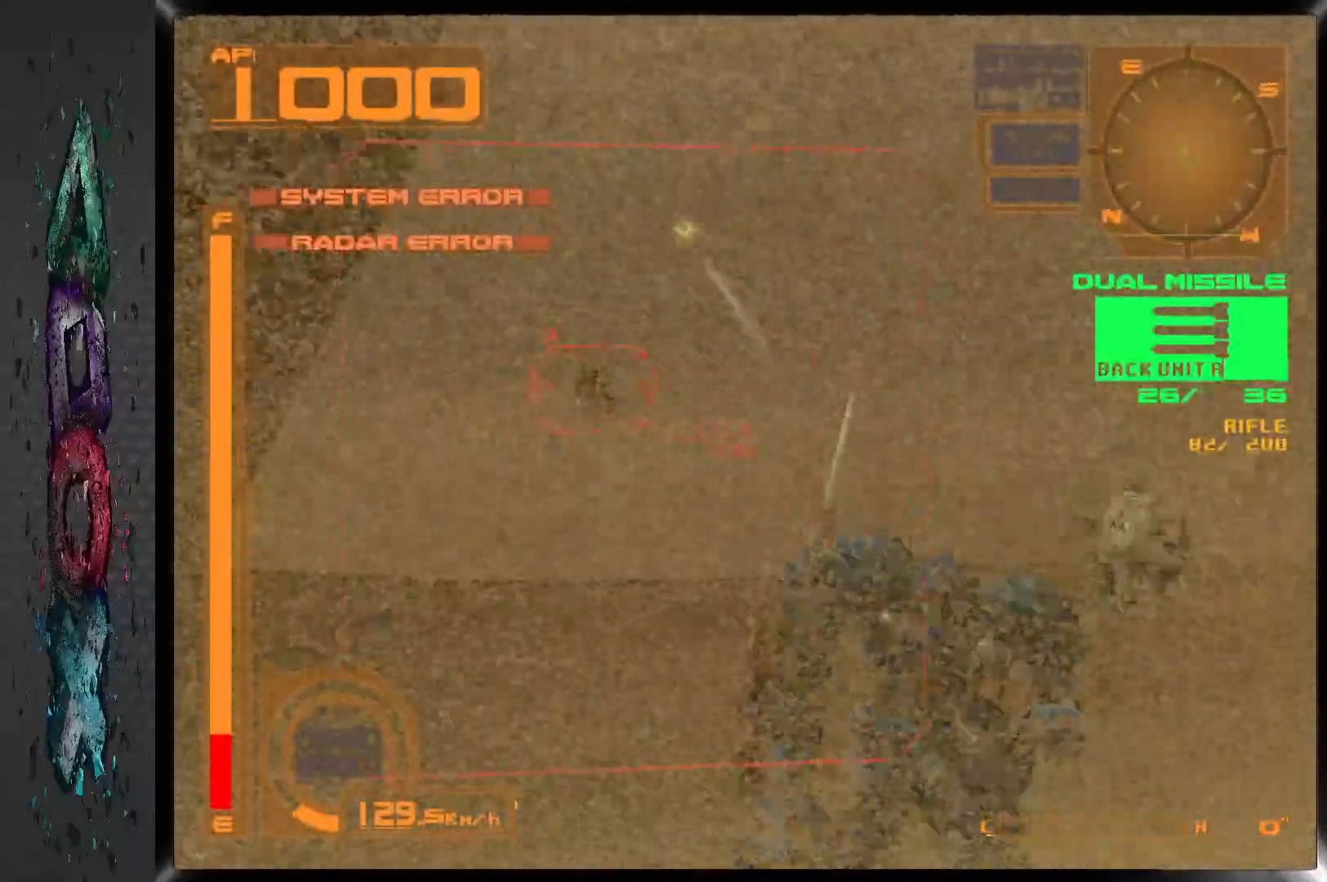
{"dt_ms": 500, "buttons": ["R1", "DPAD_LEFT"], "left_stick": "center", "right_stick": "center", "events": [[17, "DPAD_LEFT", "up"], [167, "SQUARE", "up"], [367, "DPAD_LEFT", "down"]]}
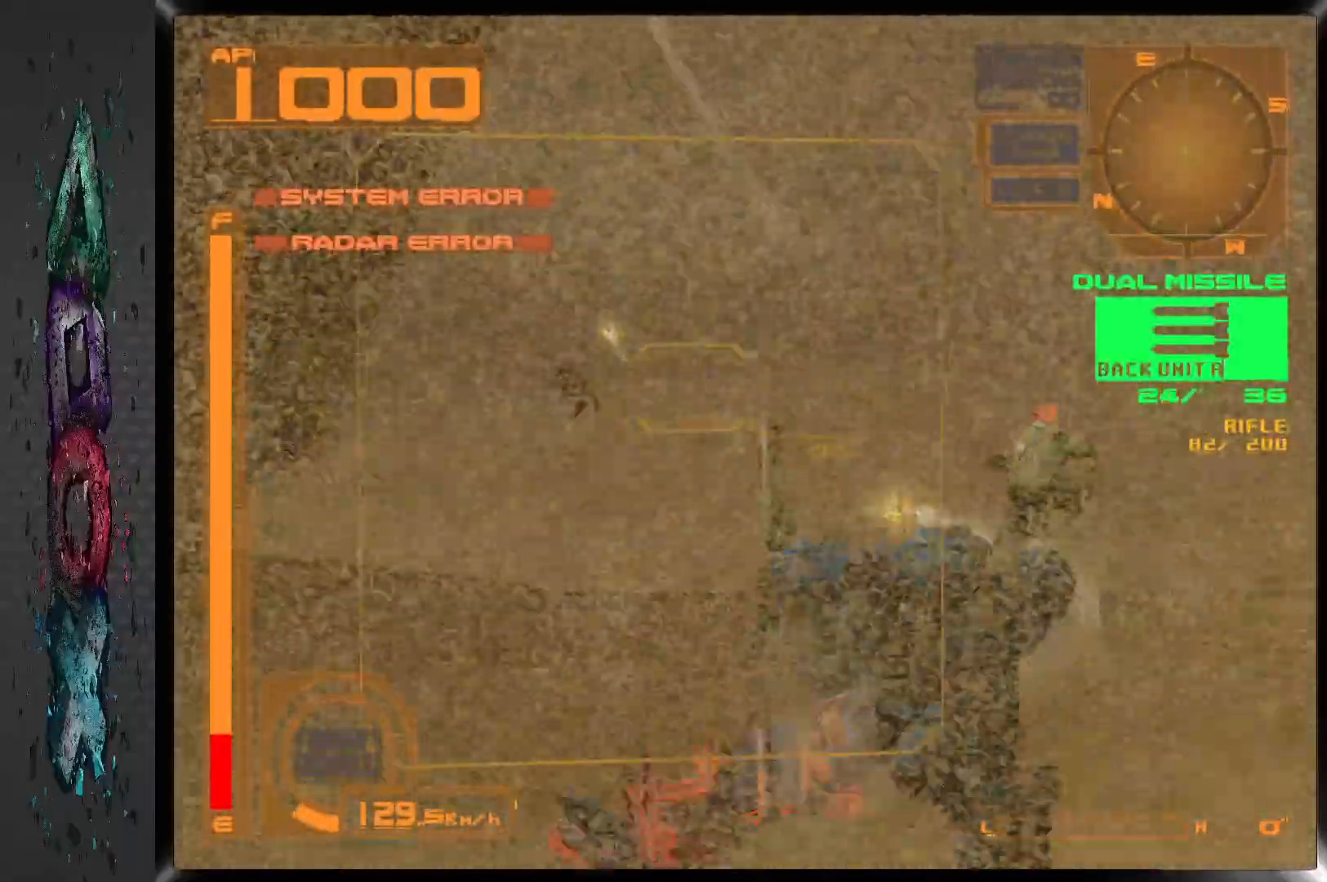
{"dt_ms": 500, "buttons": ["L1"], "left_stick": "center", "right_stick": "center", "events": [[67, "DPAD_LEFT", "up"], [133, "R1", "up"], [283, "L1", "down"]]}
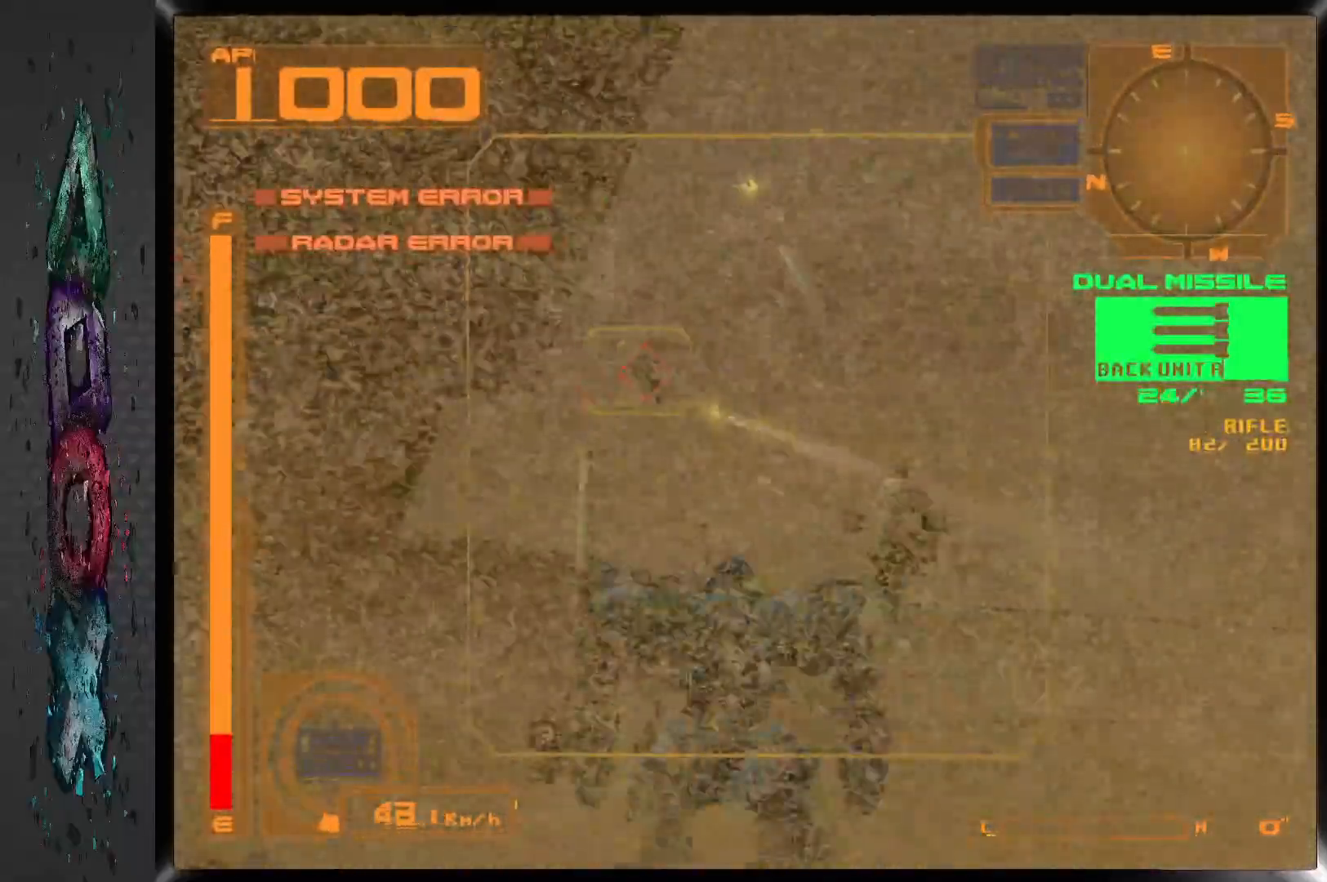
{"dt_ms": 500, "buttons": ["L1"], "left_stick": "center", "right_stick": "center", "events": []}
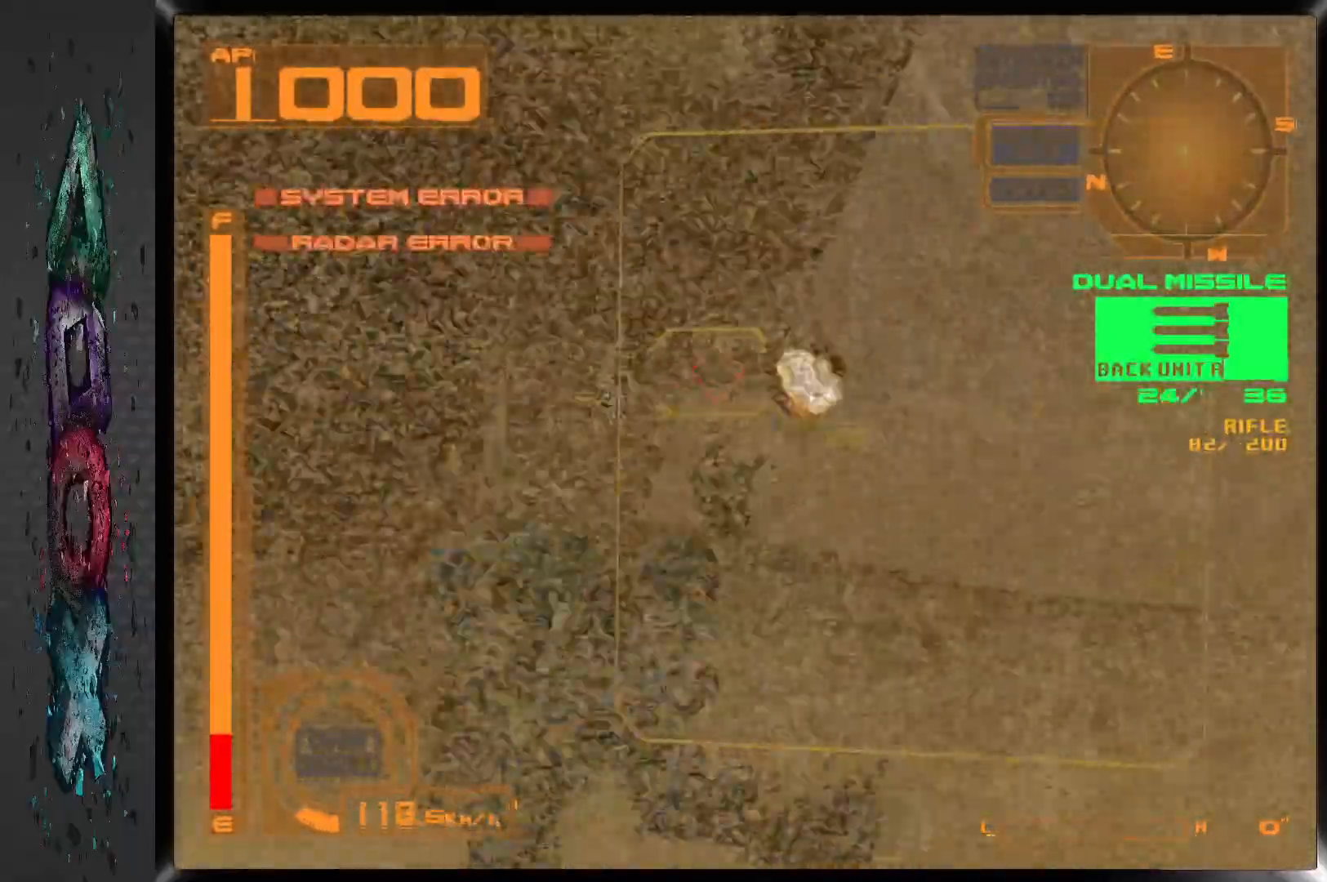
{"dt_ms": 500, "buttons": ["R1"], "left_stick": "center", "right_stick": "center", "events": [[300, "L1", "up"], [317, "R1", "down"]]}
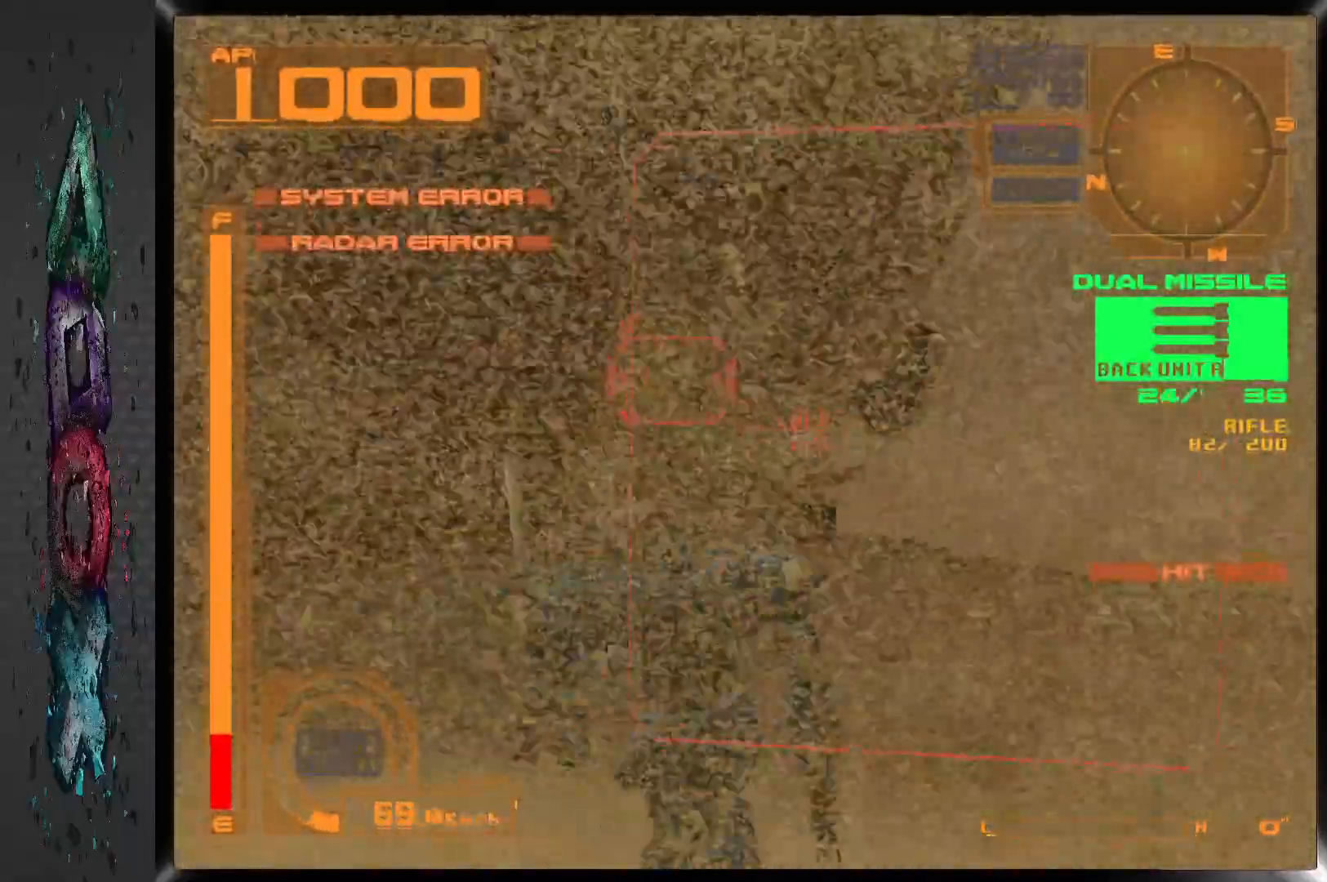
{"dt_ms": 500, "buttons": ["R1", "DPAD_LEFT"], "left_stick": "center", "right_stick": "center", "events": [[200, "DPAD_LEFT", "down"]]}
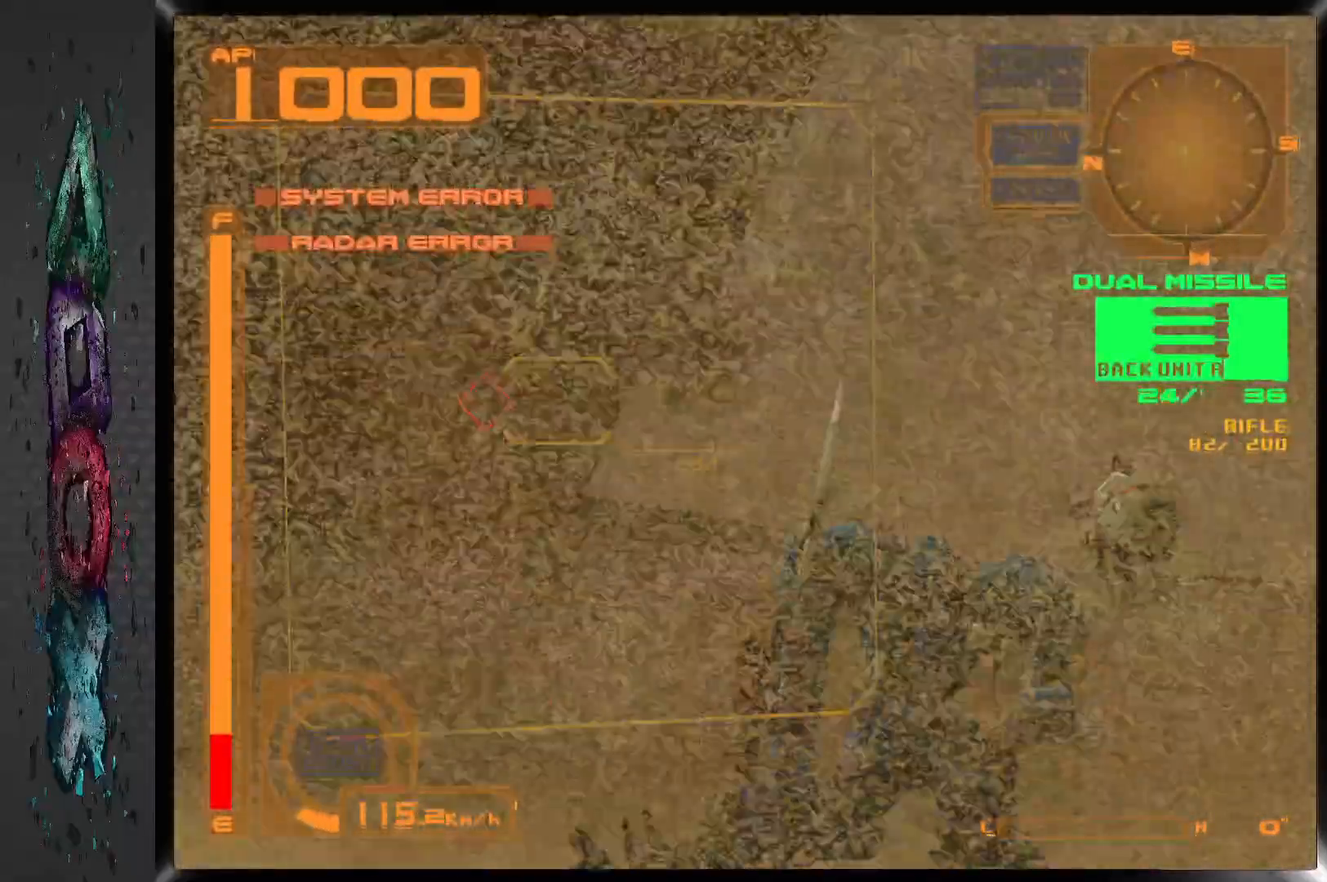
{"dt_ms": 500, "buttons": ["R1"], "left_stick": "center", "right_stick": "center", "events": [[367, "DPAD_LEFT", "up"]]}
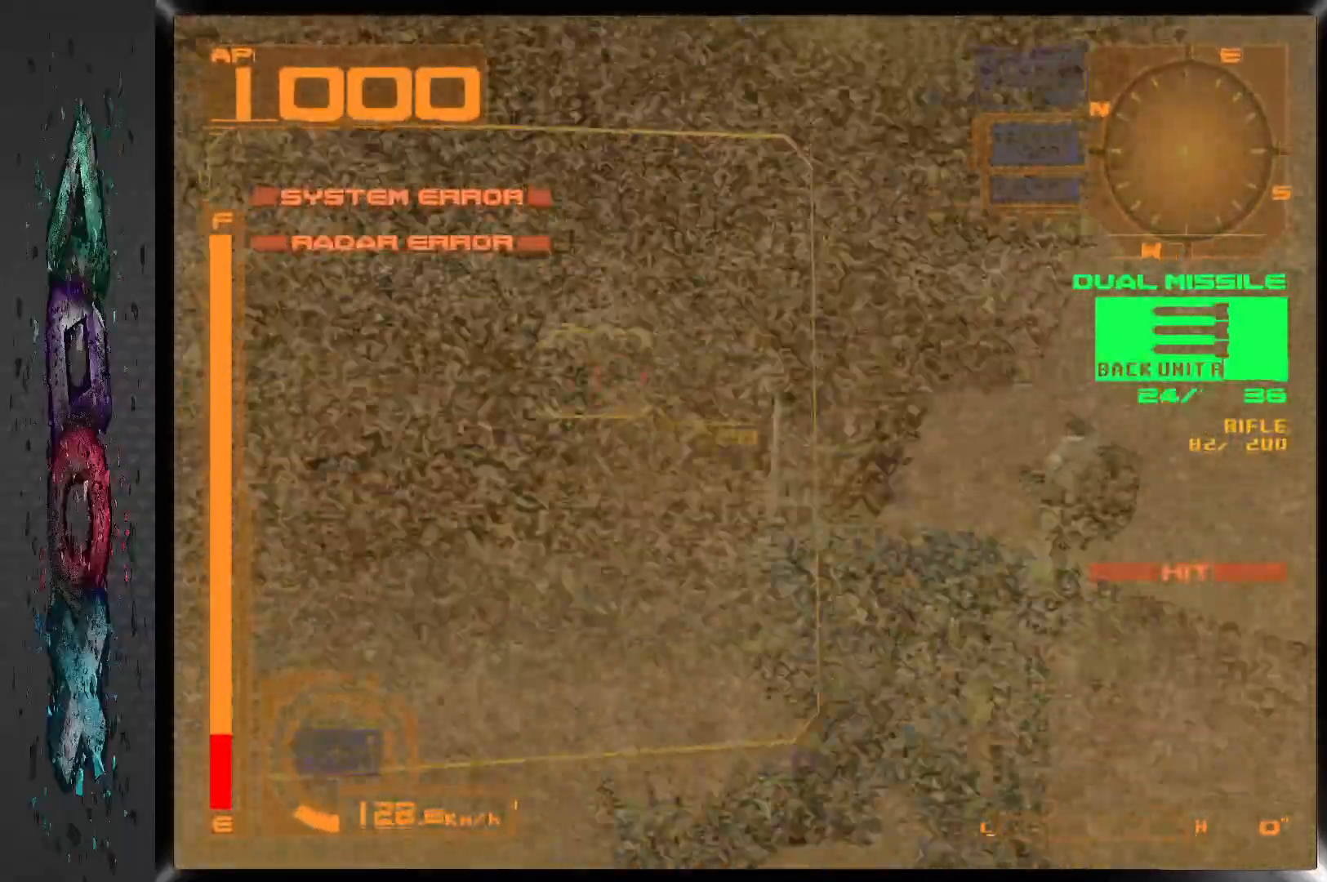
{"dt_ms": 500, "buttons": ["R1"], "left_stick": "center", "right_stick": "center", "events": [[383, "DPAD_LEFT", "down"], [467, "DPAD_LEFT", "up"]]}
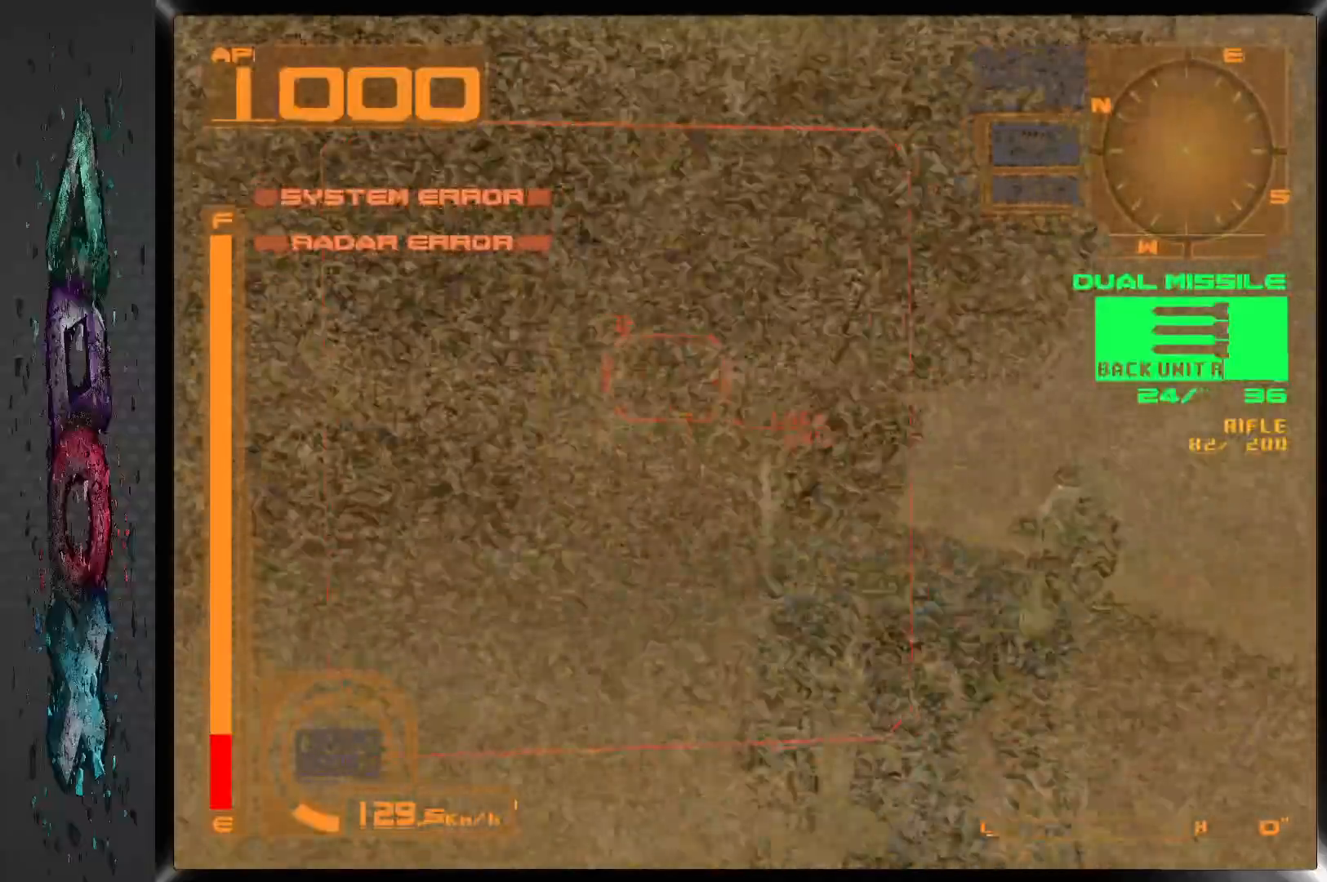
{"dt_ms": 1000, "buttons": ["L1"], "left_stick": "center", "right_stick": "center", "events": [[183, "R1", "up"], [333, "DPAD_RIGHT", "down"], [500, "DPAD_RIGHT", "up"], [583, "SQUARE", "down"], [850, "L1", "down"], [917, "SQUARE", "up"]]}
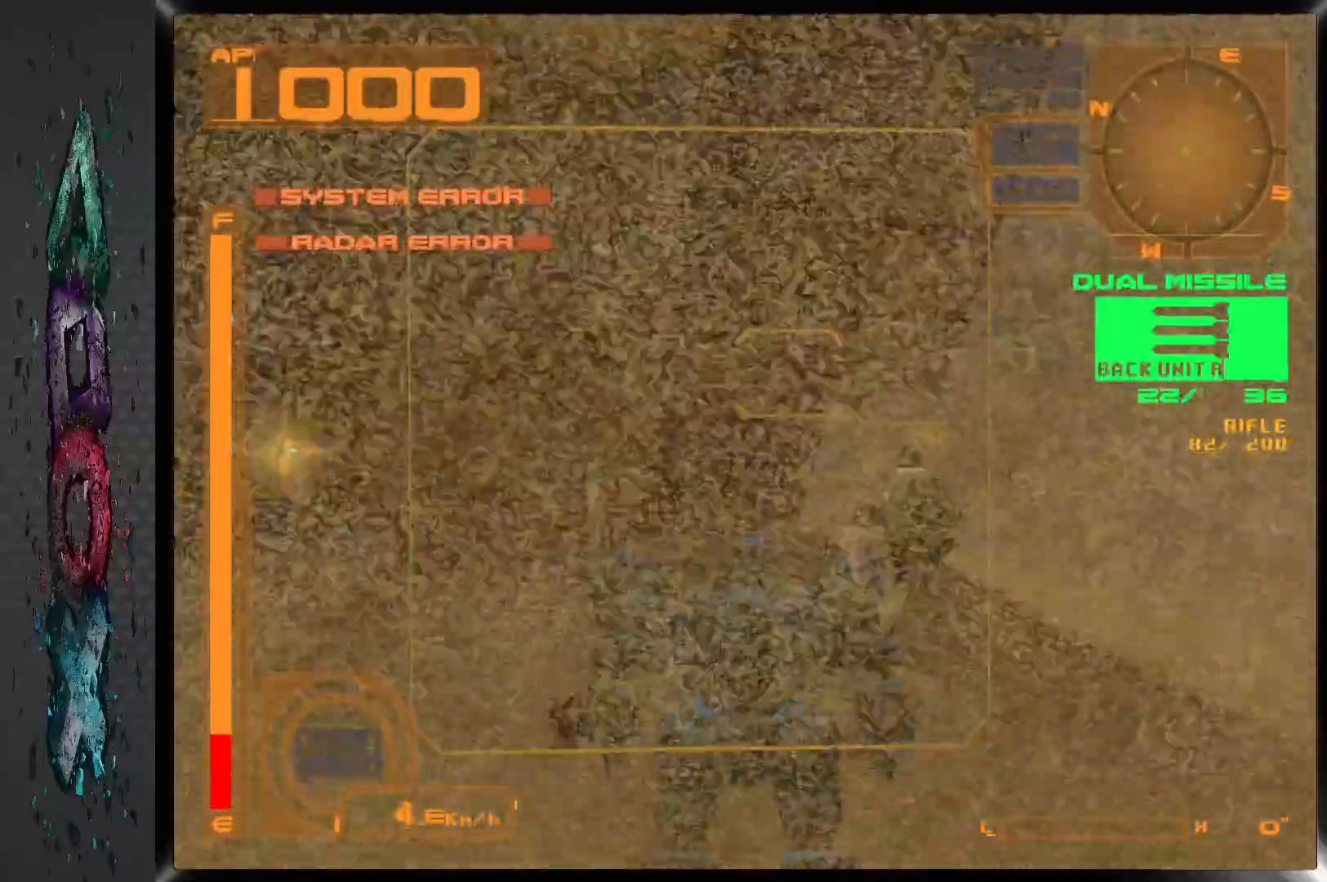
{"dt_ms": 500, "buttons": ["L1", "DPAD_RIGHT"], "left_stick": "center", "right_stick": "center", "events": [[267, "DPAD_RIGHT", "down"]]}
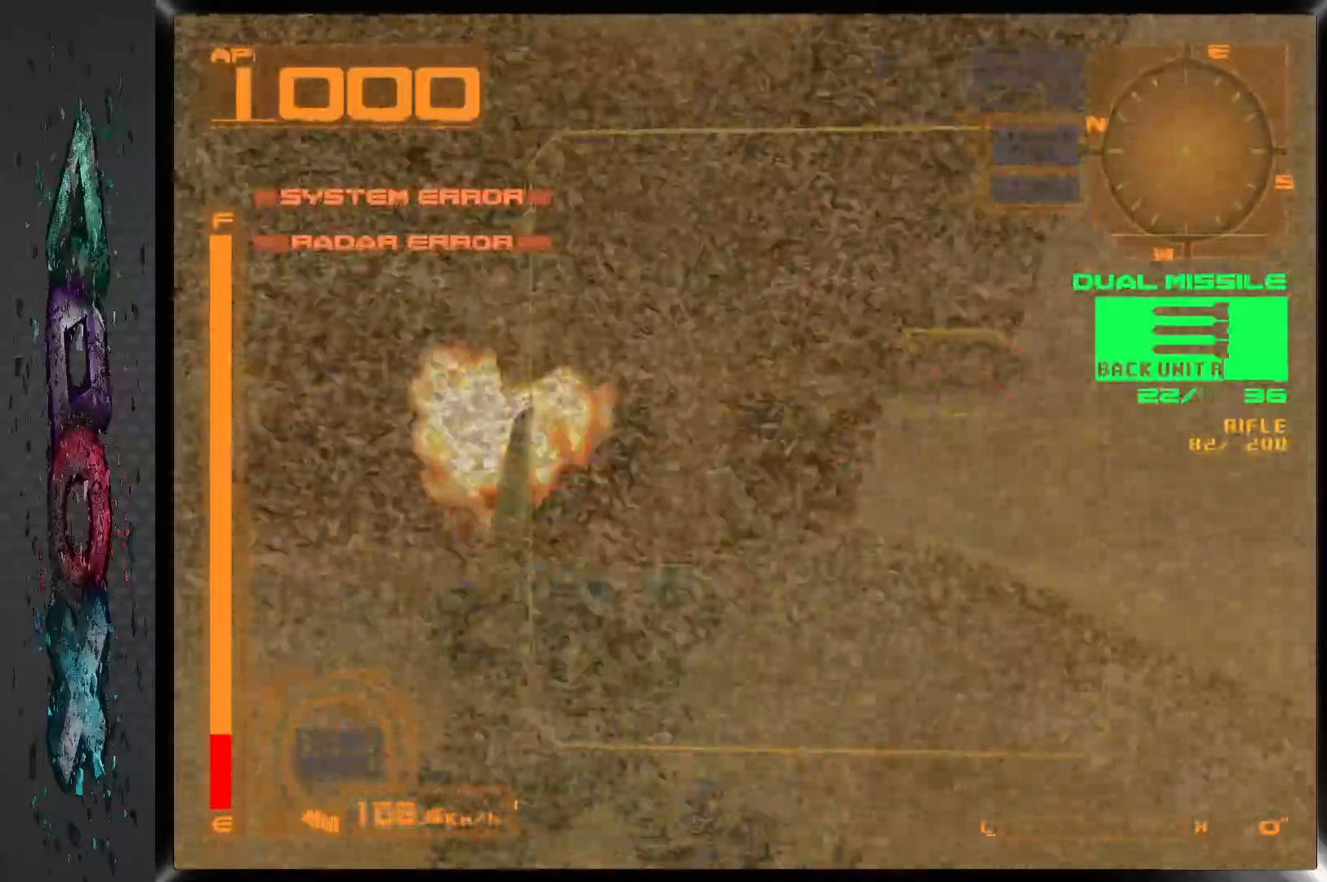
{"dt_ms": 500, "buttons": ["L1"], "left_stick": "center", "right_stick": "center", "events": [[300, "DPAD_RIGHT", "up"]]}
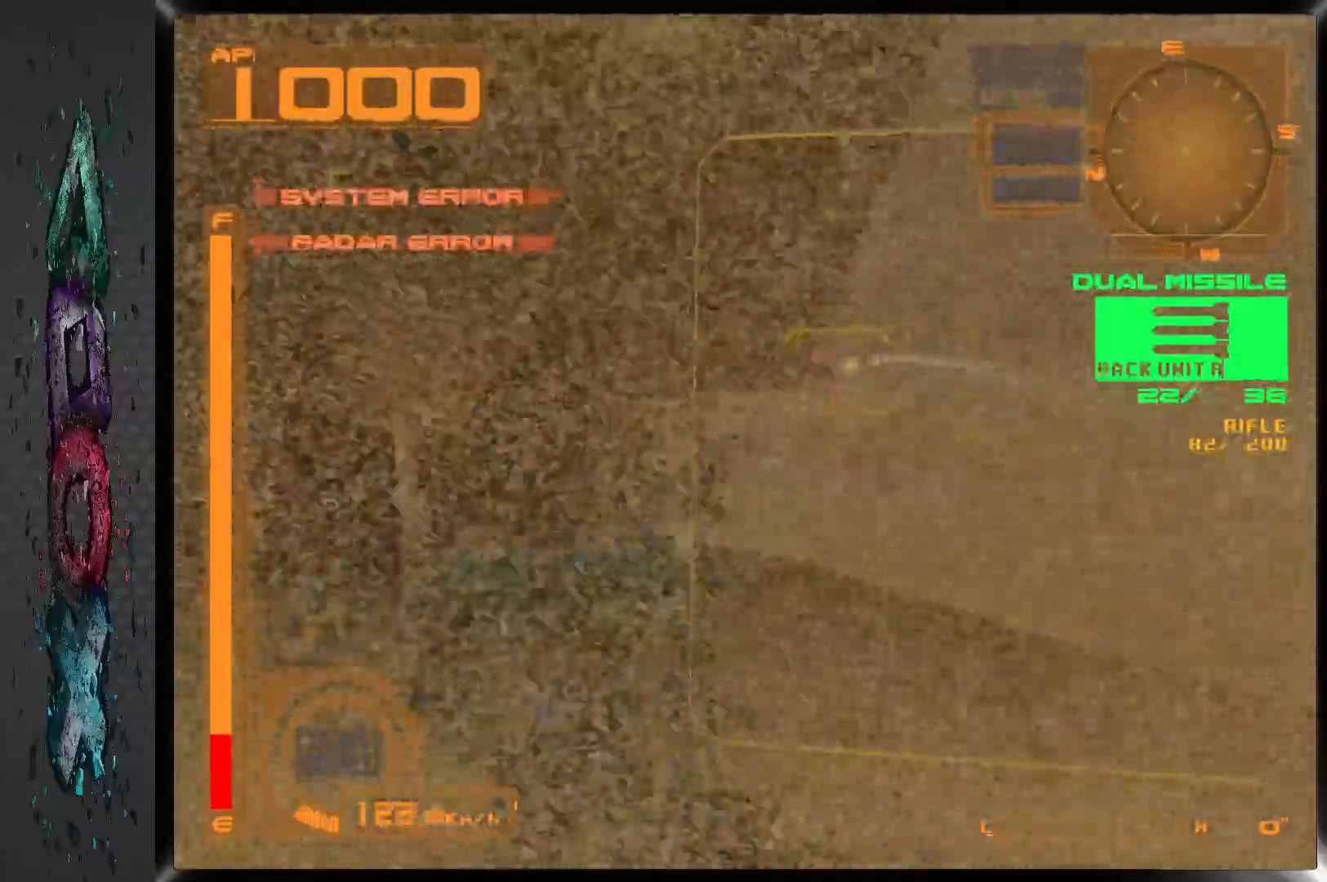
{"dt_ms": 500, "buttons": ["L1"], "left_stick": "center", "right_stick": "center", "events": [[133, "DPAD_RIGHT", "down"], [333, "DPAD_RIGHT", "up"]]}
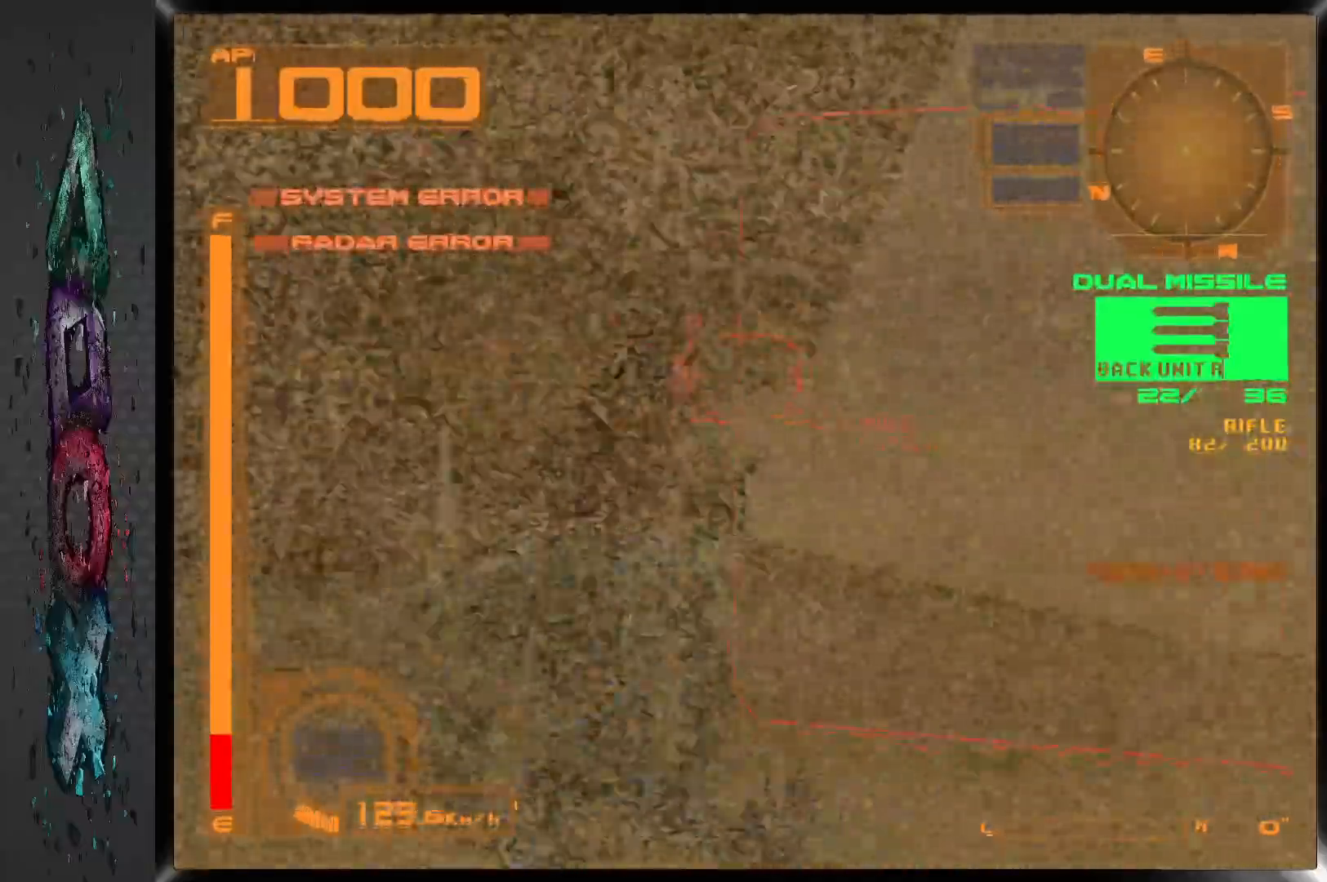
{"dt_ms": 500, "buttons": ["R1", "DPAD_LEFT"], "left_stick": "center", "right_stick": "center", "events": [[150, "L1", "up"], [250, "R1", "down"], [467, "DPAD_LEFT", "down"]]}
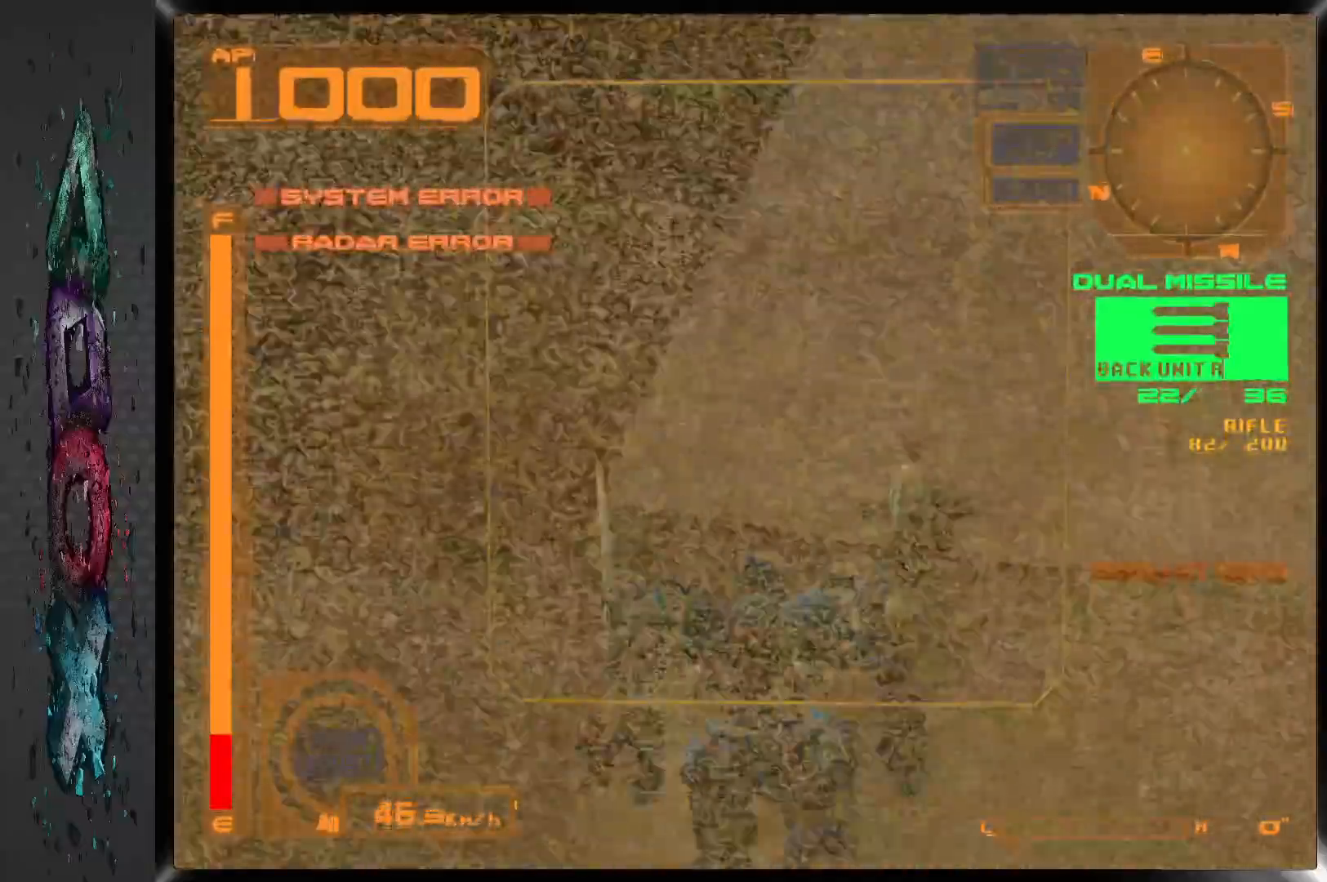
{"dt_ms": 500, "buttons": ["R1"], "left_stick": "center", "right_stick": "center", "events": [[500, "DPAD_LEFT", "up"]]}
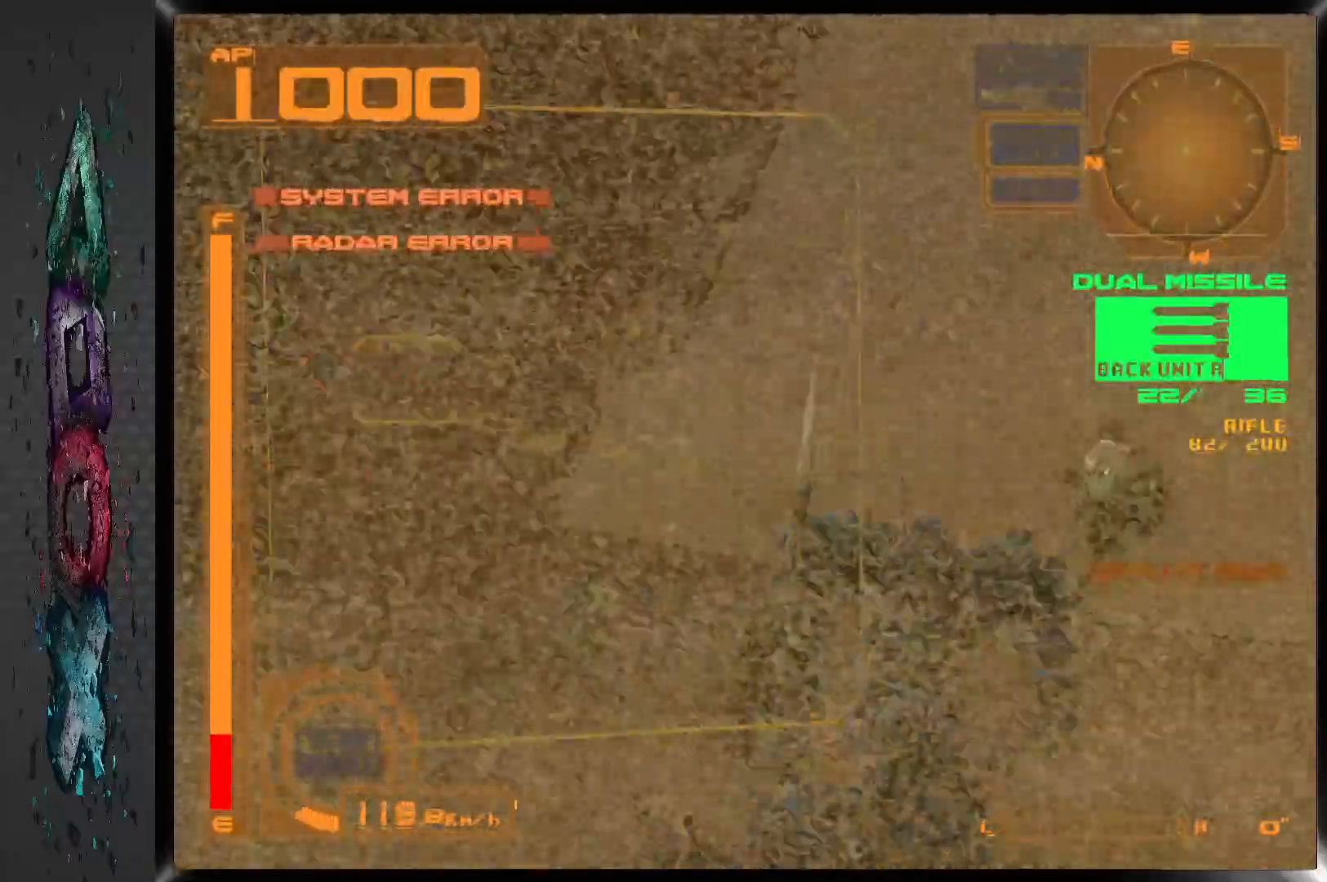
{"dt_ms": 1000, "buttons": [], "left_stick": "center", "right_stick": "center", "events": [[267, "DPAD_LEFT", "down"], [433, "DPAD_LEFT", "up"], [667, "R1", "up"]]}